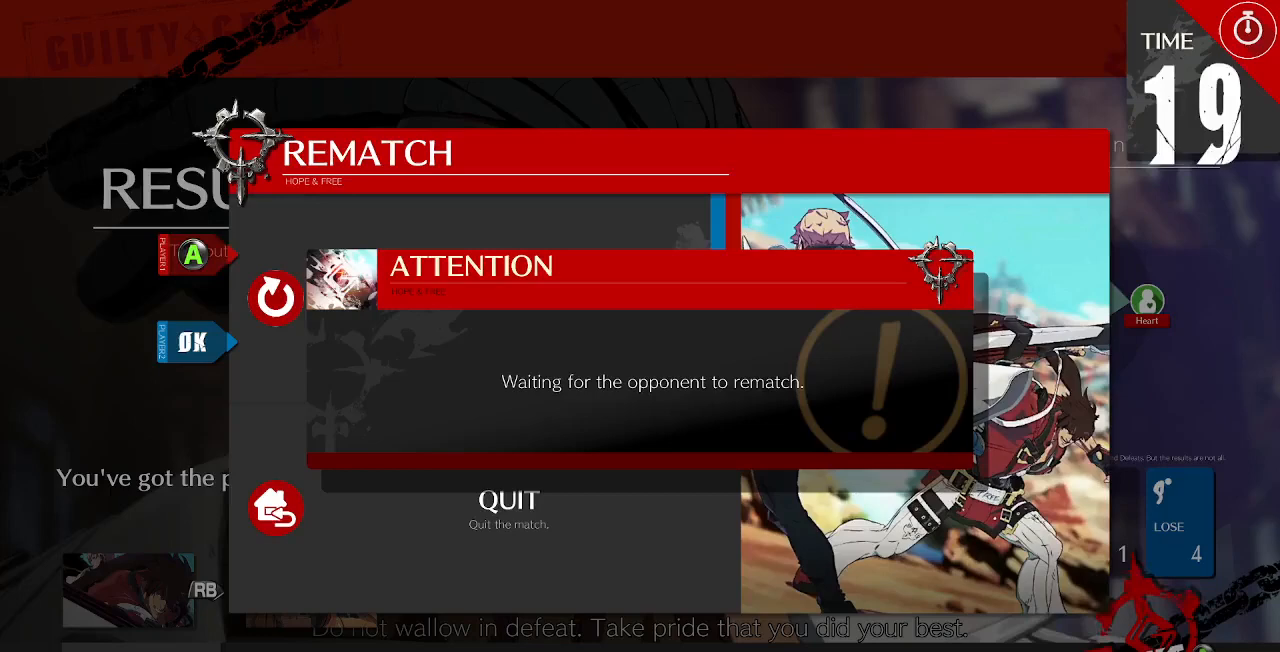
Gameplay with a controller (PlayStation layout); each line is a JSON object with the inputs held at the frame after it (dt_ms = milliseconds from this image to that frame). "events" lists button and stick changes between this image and that frame as [ms after this image, input, new state], when the widget could be followed in between. Not read: L3 R3 START.
{"dt_ms": 500, "buttons": [], "events": []}
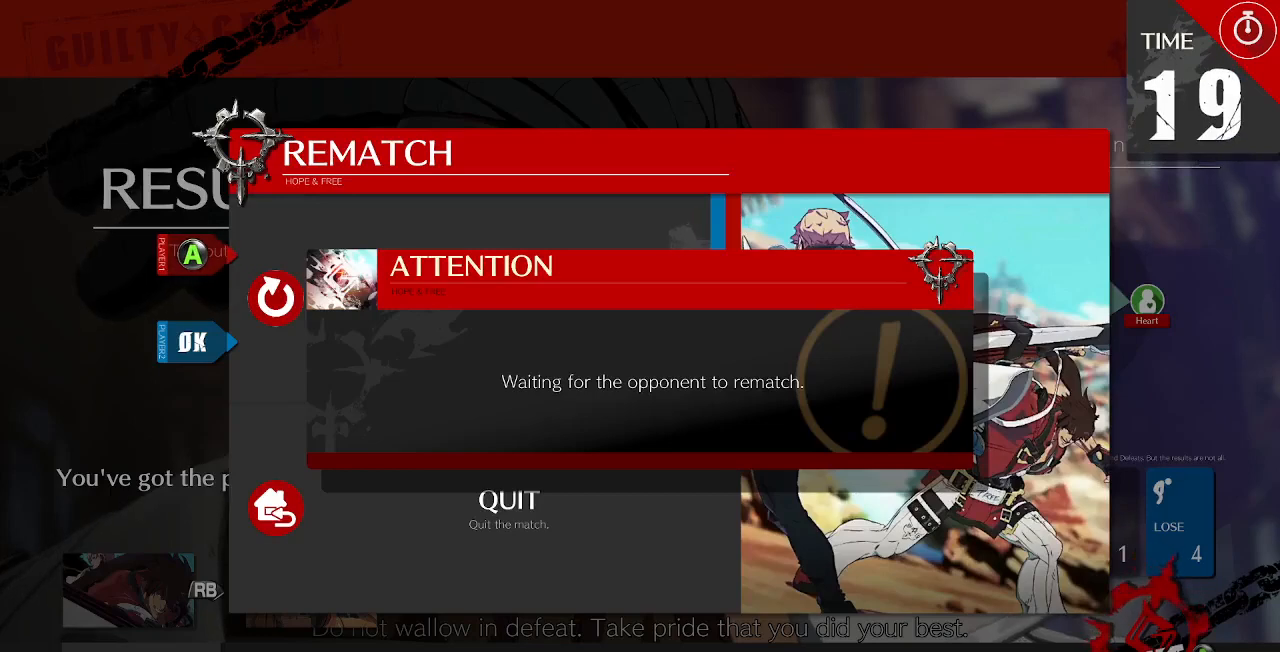
{"dt_ms": 500, "buttons": [], "events": []}
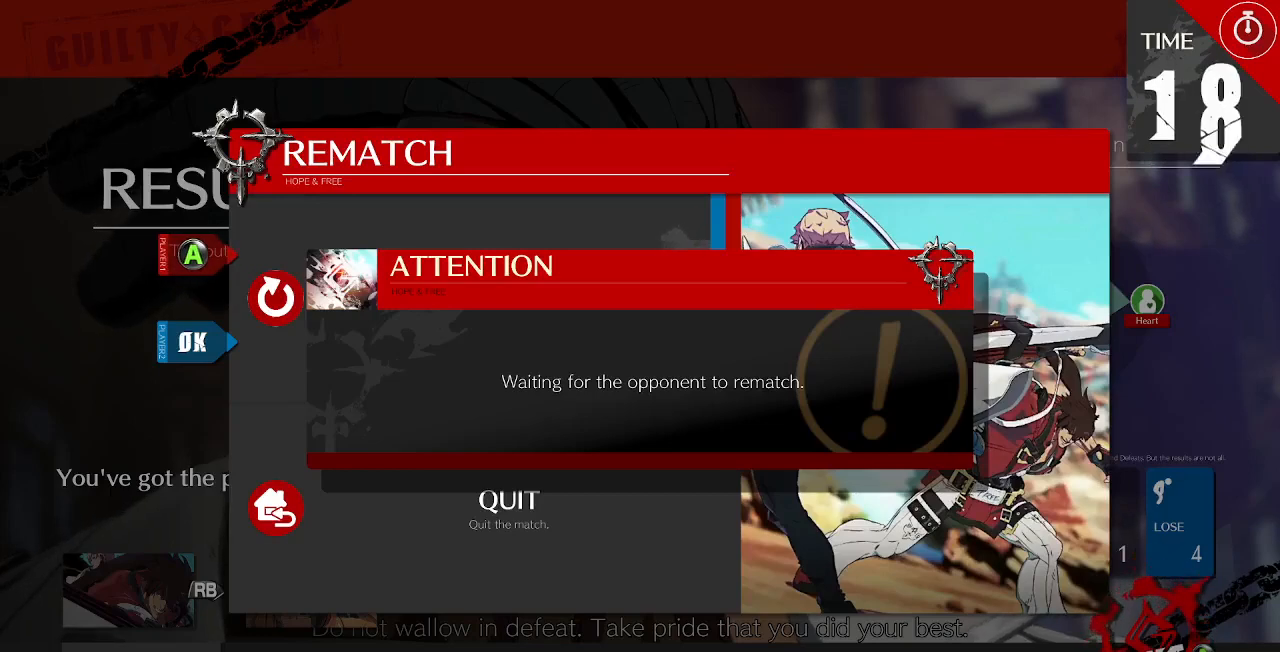
{"dt_ms": 500, "buttons": [], "events": []}
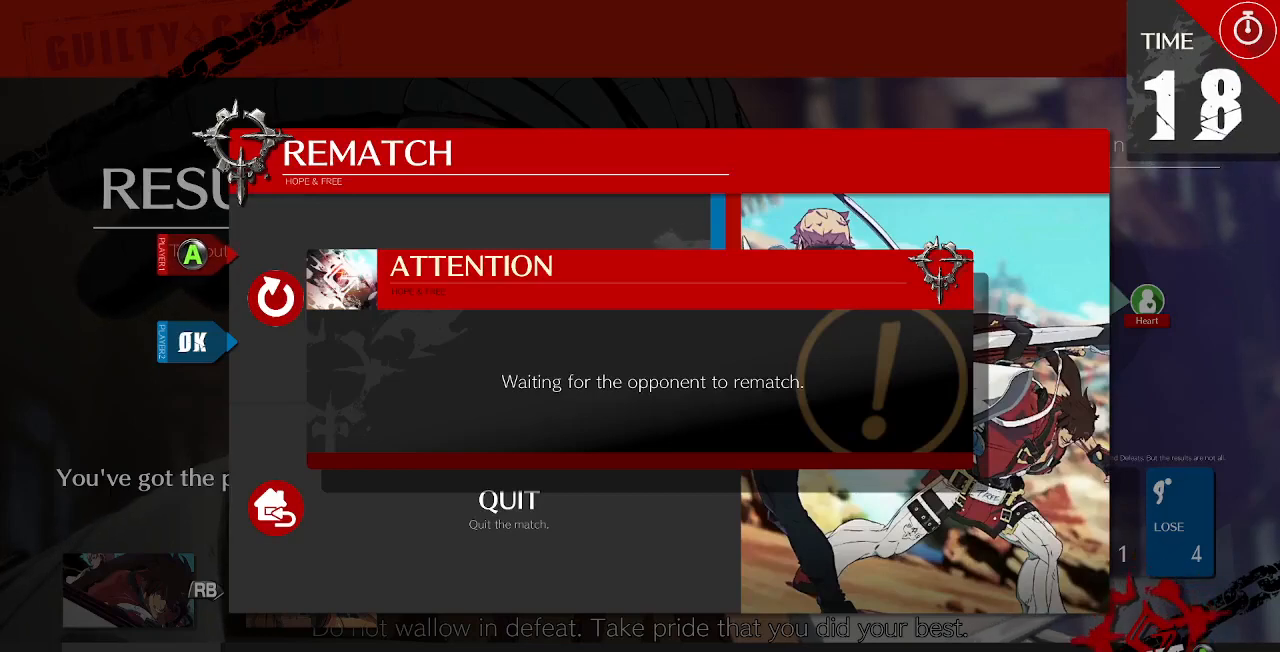
{"dt_ms": 1000, "buttons": []}
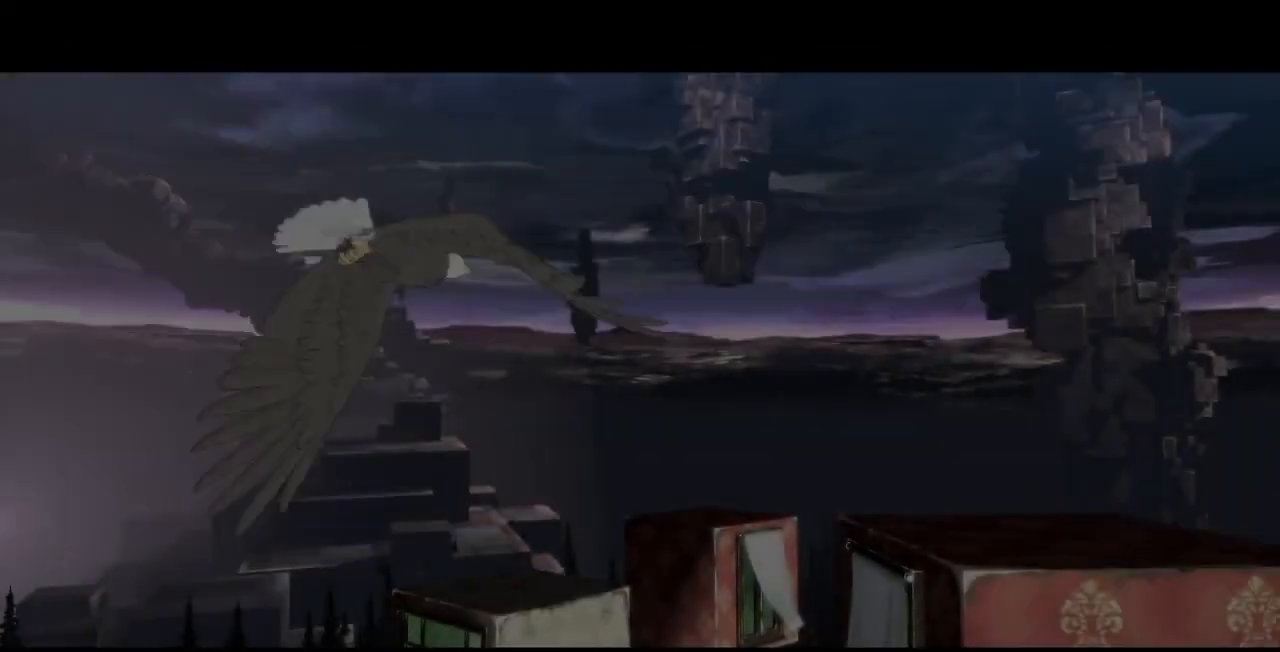
{"dt_ms": 500, "buttons": [], "events": []}
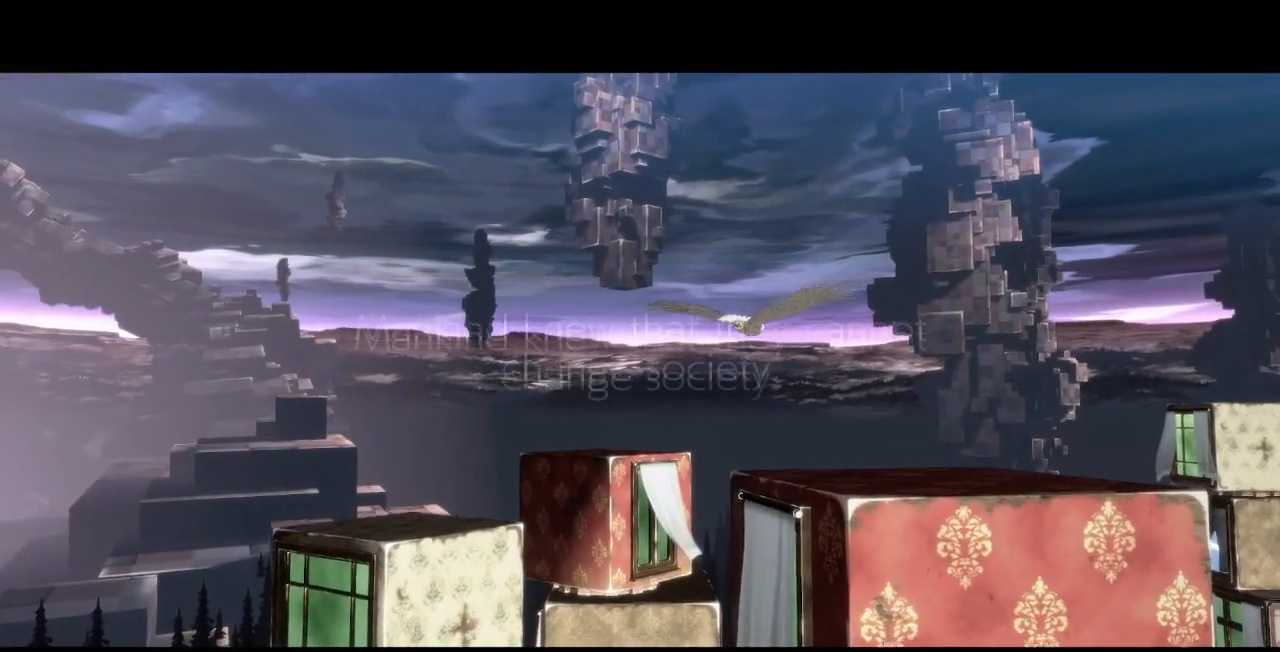
{"dt_ms": 500, "buttons": [], "events": []}
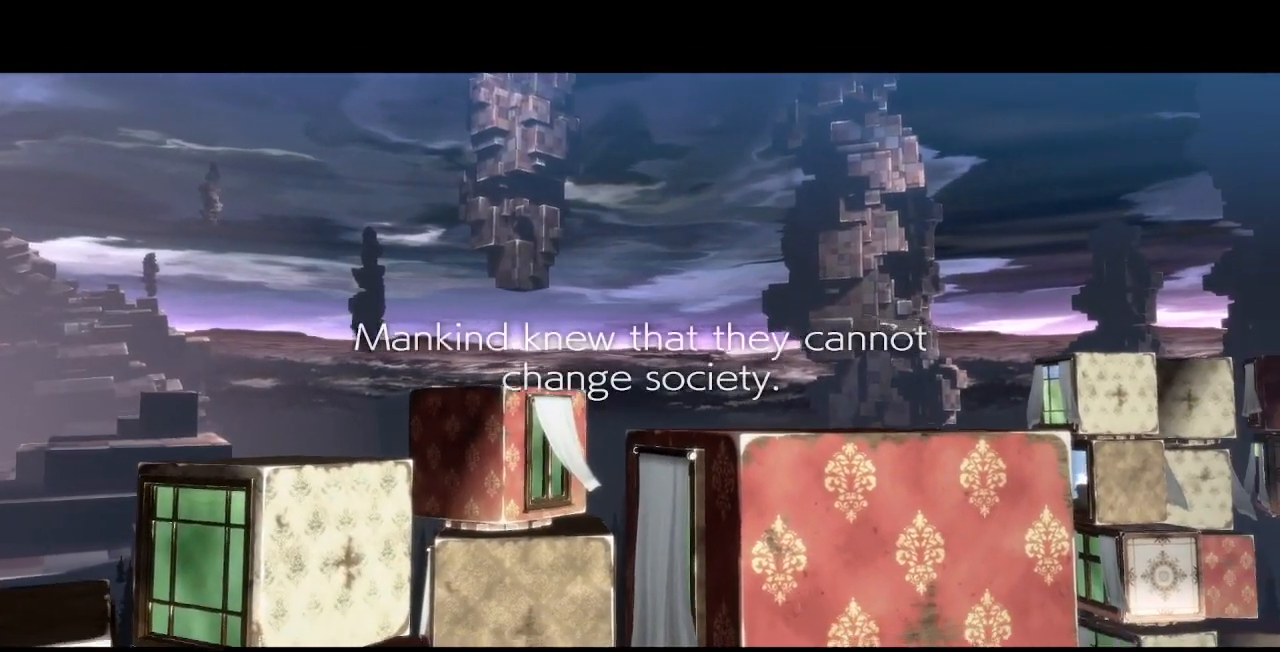
{"dt_ms": 500, "buttons": ["DPAD_UP"], "events": [[83, "DPAD_RIGHT", "down"], [100, "DPAD_DOWN", "down"], [183, "DPAD_DOWN", "up"], [183, "DPAD_UP", "down"], [250, "DPAD_RIGHT", "up"], [250, "DPAD_UP", "up"], [367, "DPAD_DOWN", "down"], [450, "DPAD_DOWN", "up"], [450, "DPAD_UP", "down"], [467, "DPAD_RIGHT", "down"], [500, "DPAD_RIGHT", "up"]]}
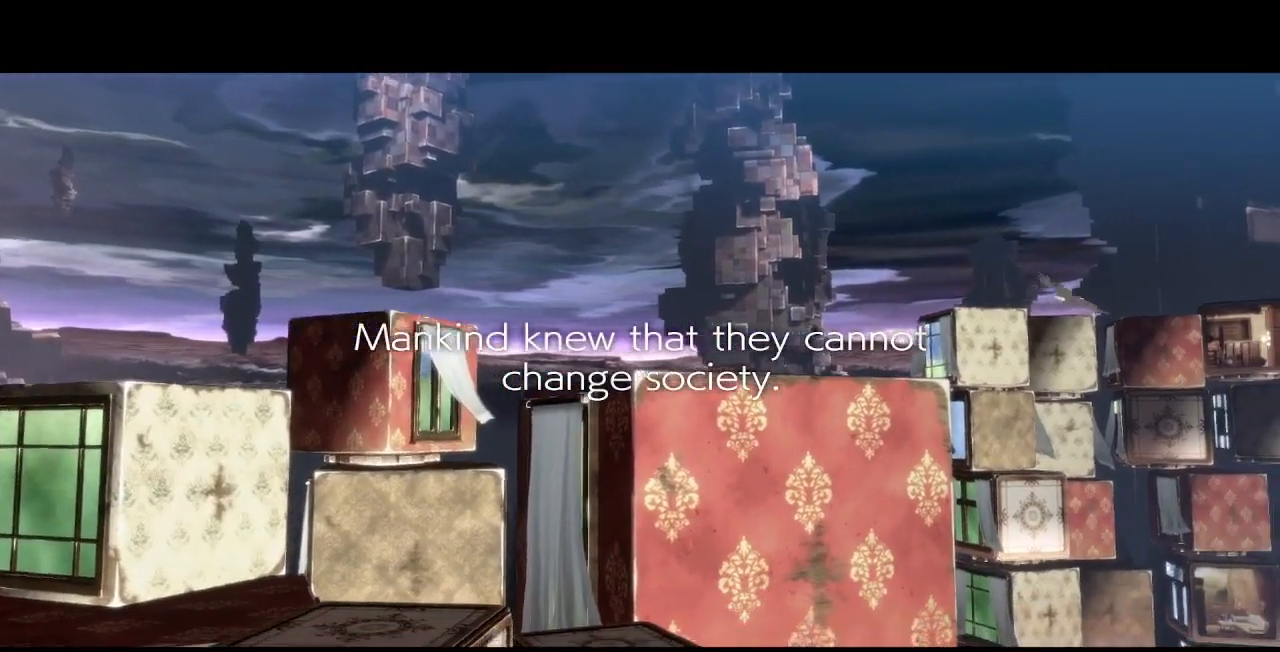
{"dt_ms": 500, "buttons": []}
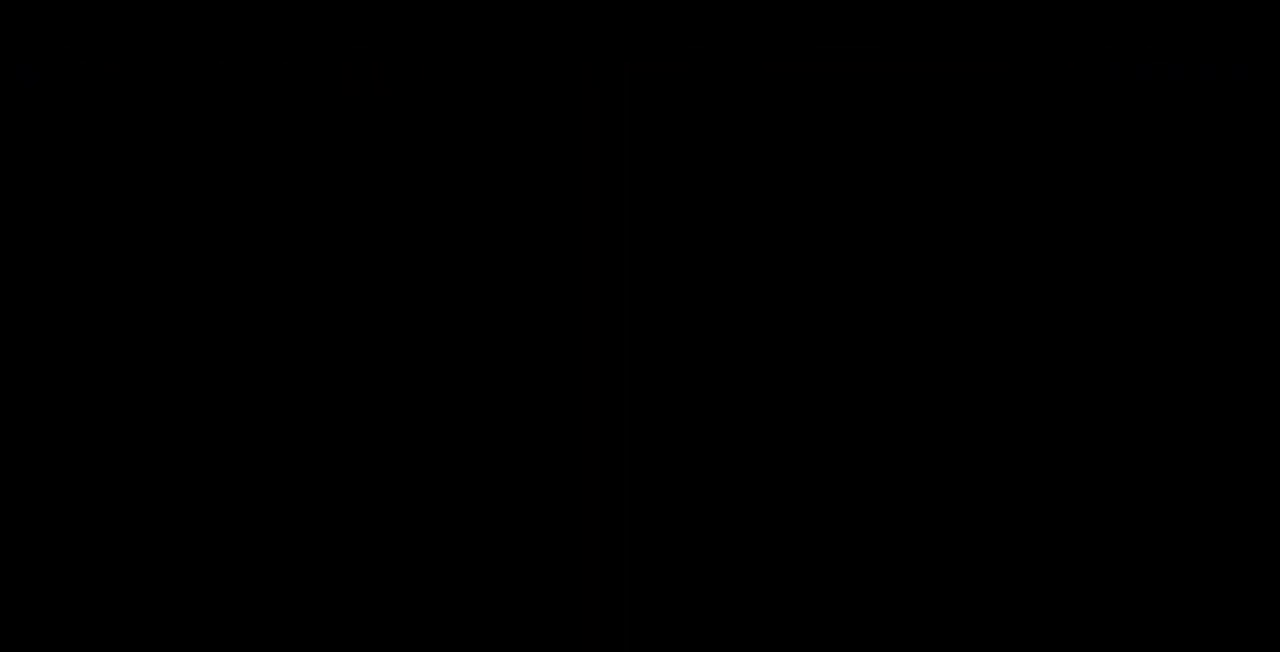
{"dt_ms": 500, "buttons": [], "events": []}
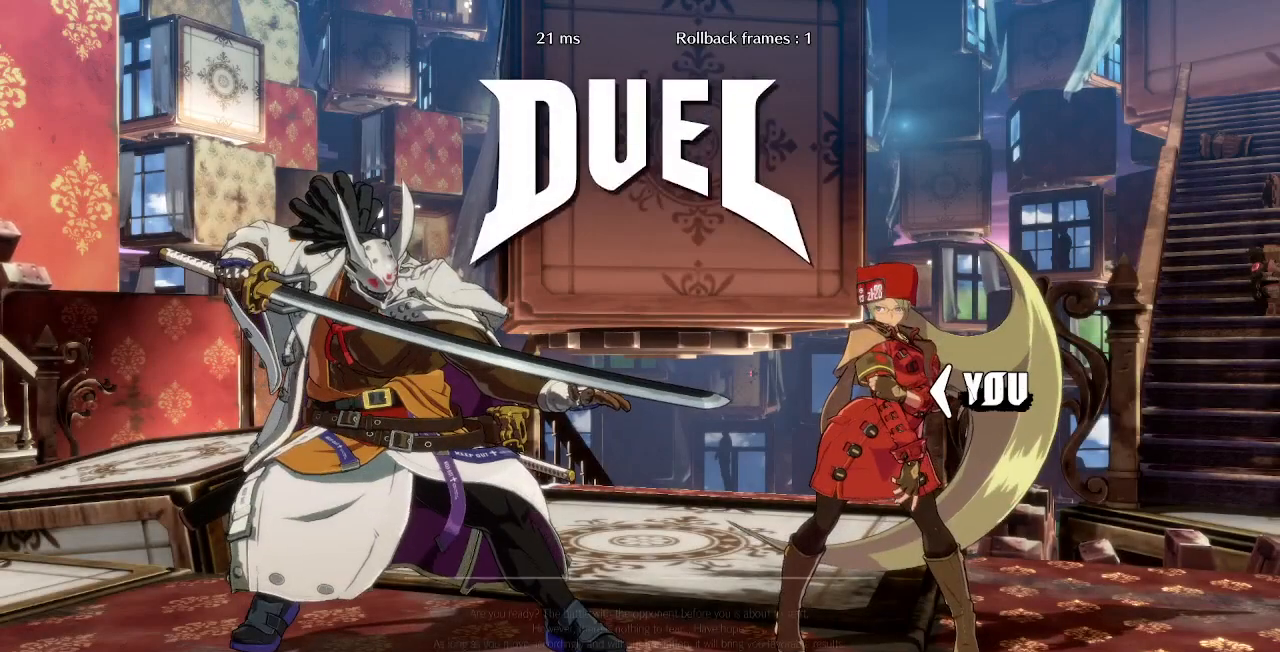
{"dt_ms": 500, "buttons": ["DPAD_UP"], "events": [[250, "CROSS", "down"], [250, "R1", "down"], [250, "SQUARE", "down"], [267, "TRIANGLE", "down"], [350, "SQUARE", "up"], [367, "DPAD_RIGHT", "down"], [383, "DPAD_DOWN", "down"], [383, "DPAD_RIGHT", "up"], [400, "CROSS", "up"], [433, "R1", "up"], [483, "DPAD_DOWN", "up"], [483, "DPAD_UP", "down"], [500, "TRIANGLE", "up"]]}
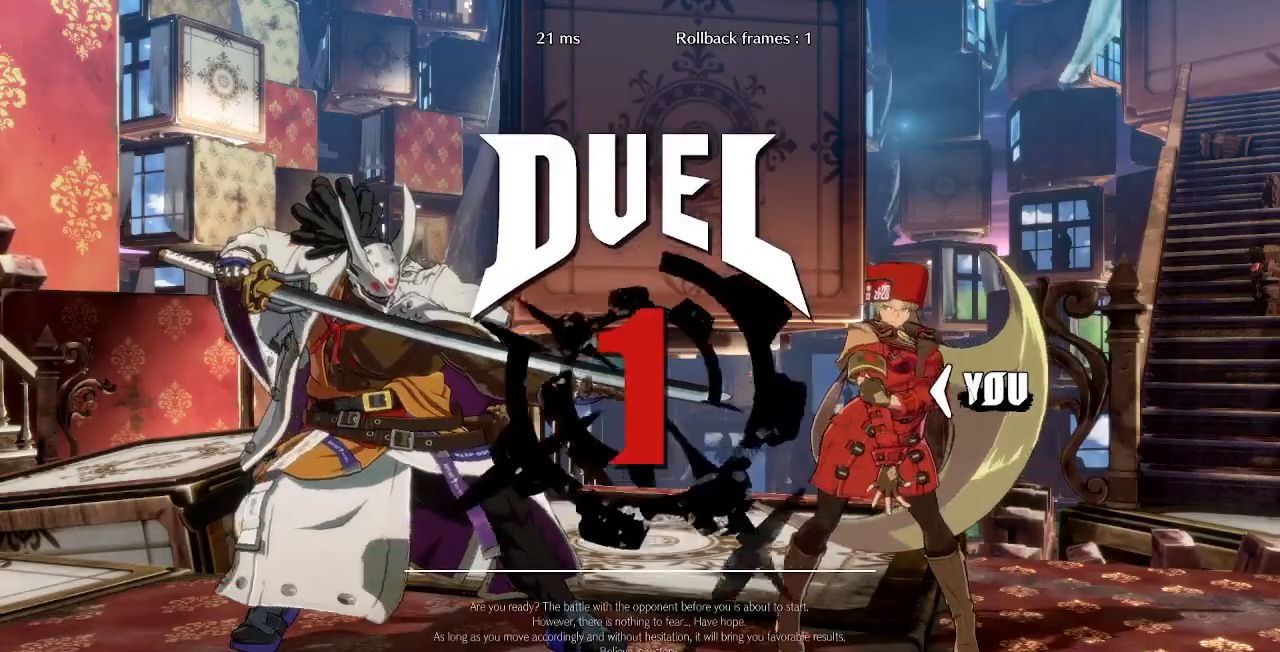
{"dt_ms": 500, "buttons": ["DPAD_DOWN"]}
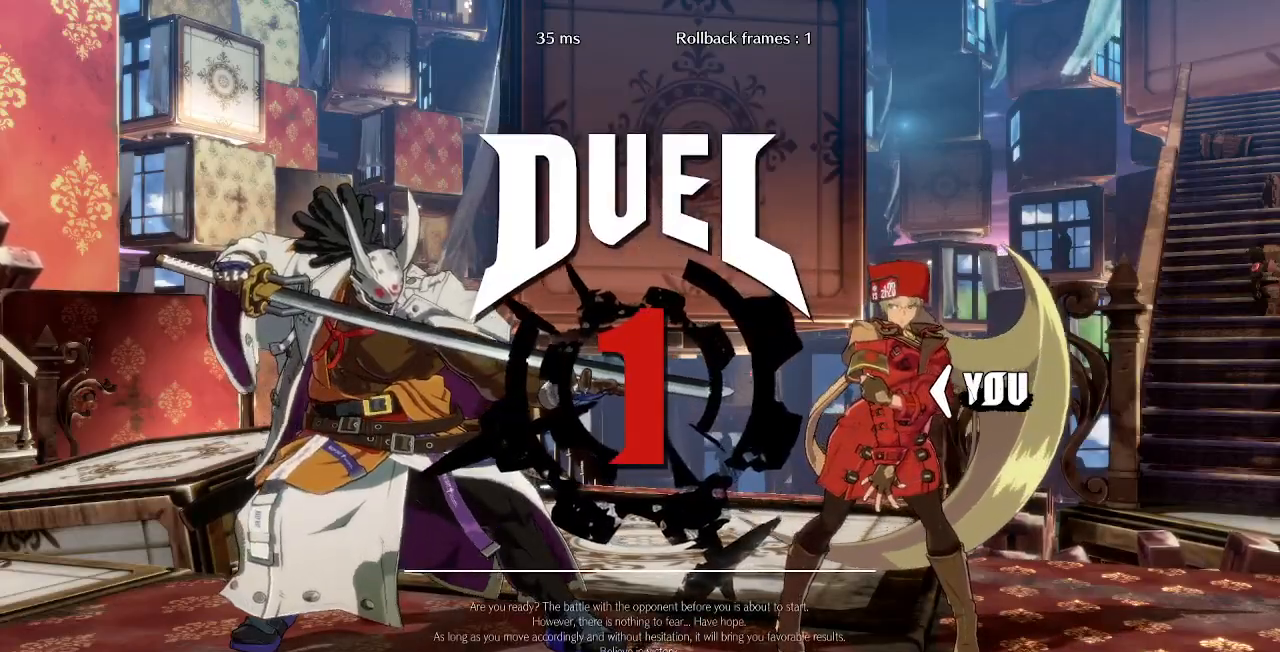
{"dt_ms": 500, "buttons": ["DPAD_DOWN", "DPAD_LEFT"]}
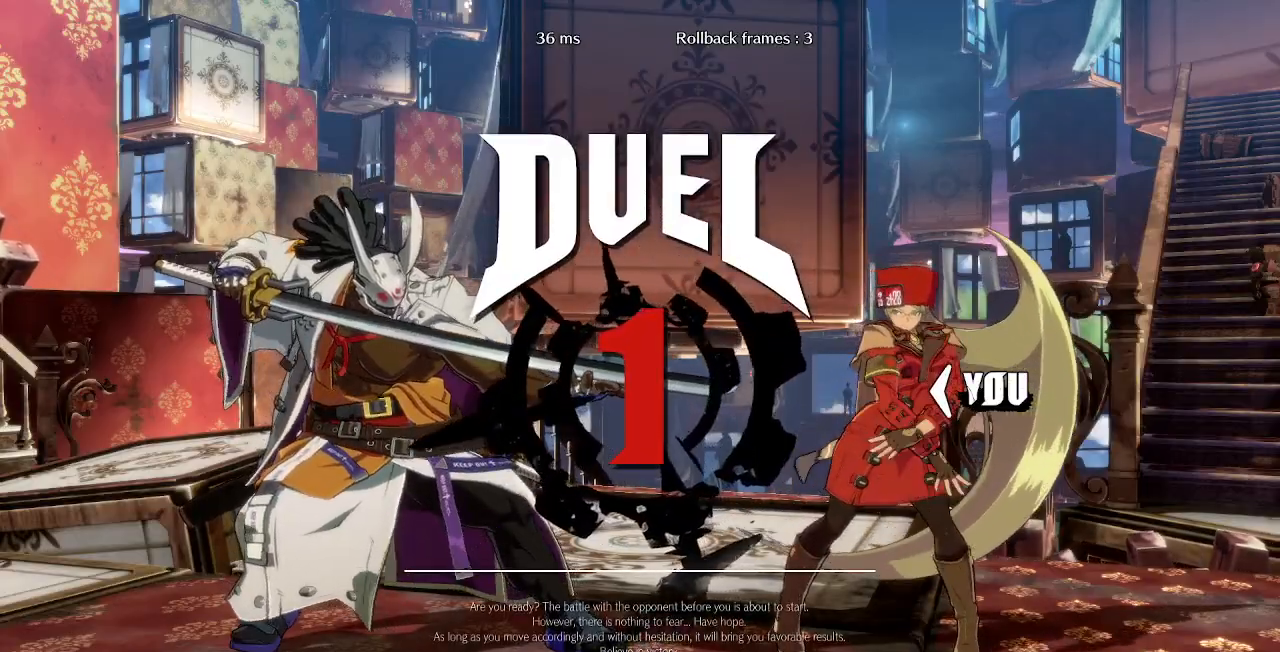
{"dt_ms": 500, "buttons": [], "events": [[50, "DPAD_LEFT", "up"], [133, "DPAD_DOWN", "up"], [133, "DPAD_RIGHT", "down"], [233, "DPAD_RIGHT", "up"]]}
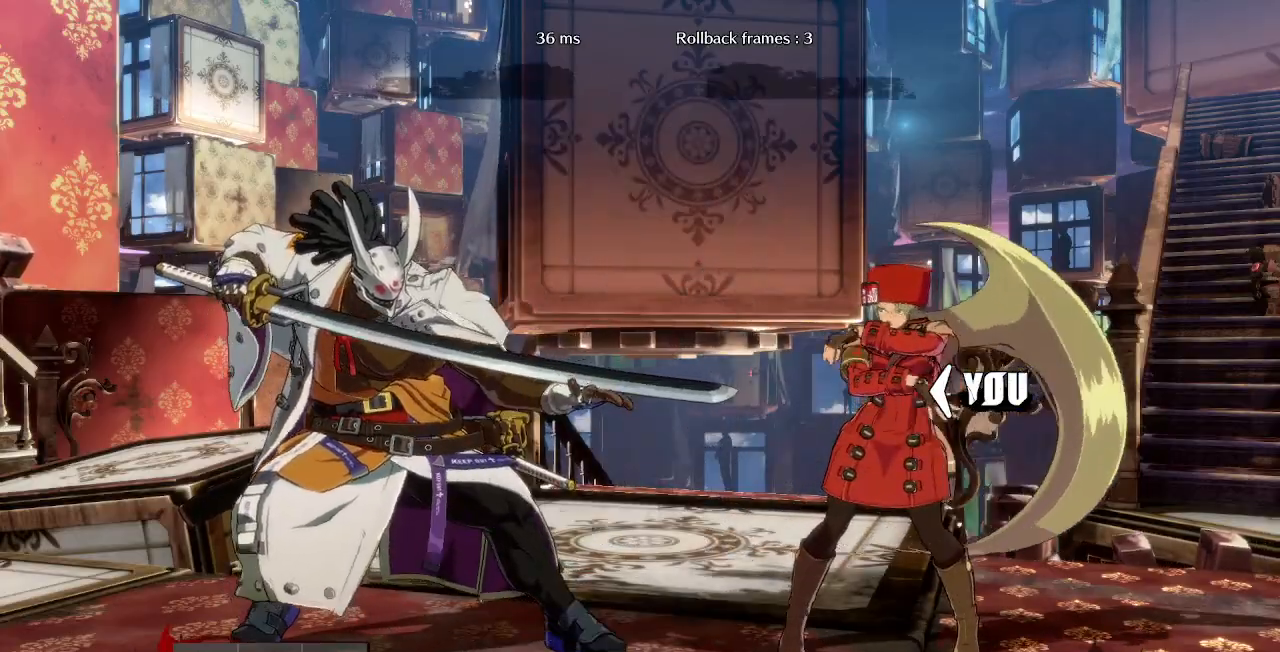
{"dt_ms": 500, "buttons": [], "events": []}
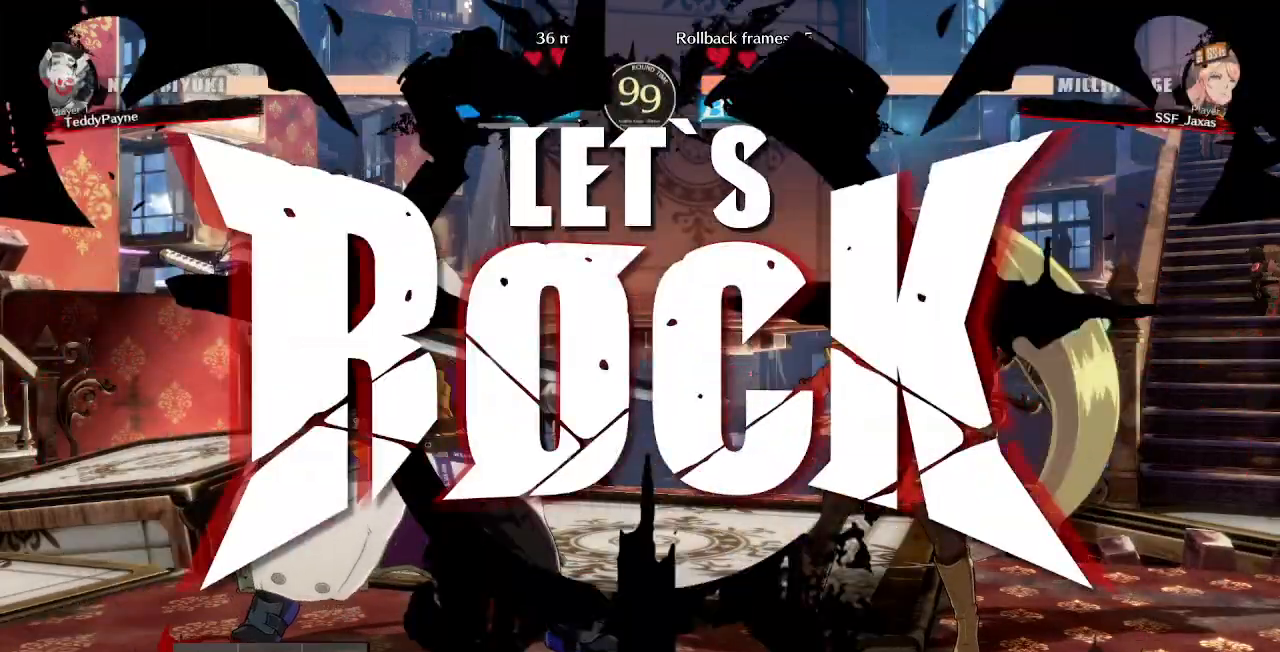
{"dt_ms": 500, "buttons": ["DPAD_RIGHT"], "events": [[300, "DPAD_RIGHT", "down"]]}
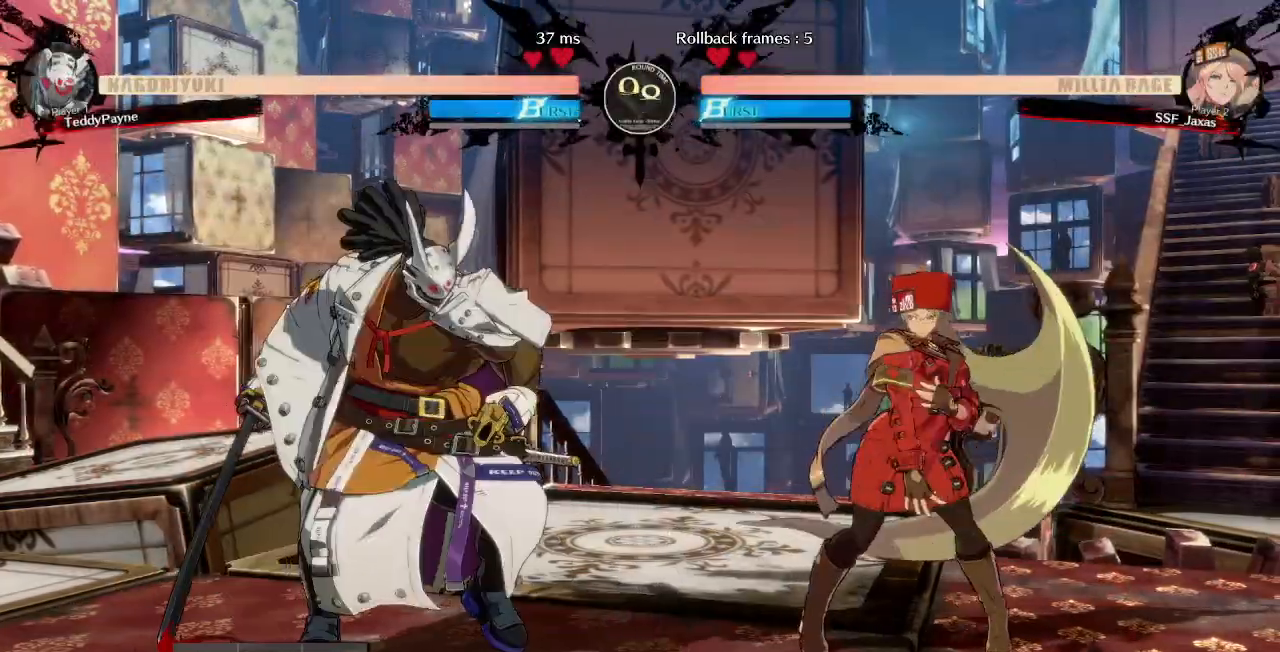
{"dt_ms": 500, "buttons": ["DPAD_DOWN", "DPAD_RIGHT"], "events": [[117, "DPAD_DOWN", "down"]]}
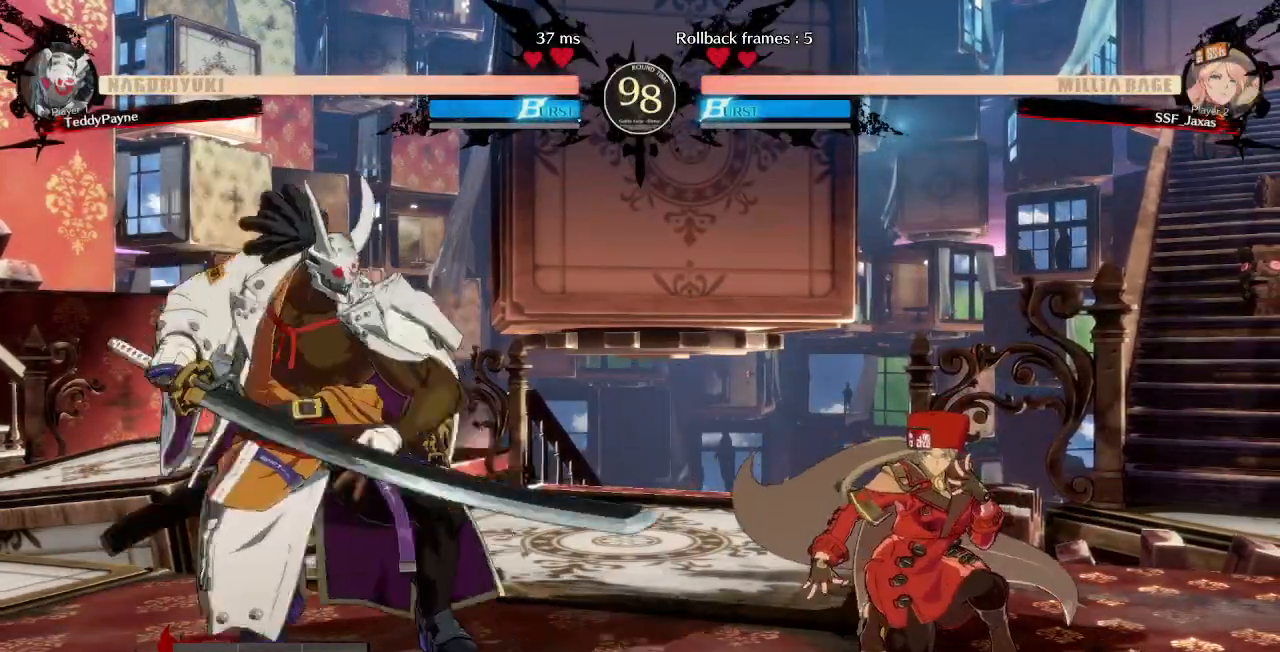
{"dt_ms": 500, "buttons": ["DPAD_RIGHT"], "events": [[33, "DPAD_DOWN", "up"], [50, "DPAD_RIGHT", "up"], [67, "DPAD_LEFT", "down"], [83, "DPAD_UP", "down"], [100, "L1", "down"], [167, "L1", "up"], [183, "DPAD_LEFT", "up"], [200, "DPAD_UP", "up"], [250, "DPAD_RIGHT", "down"]]}
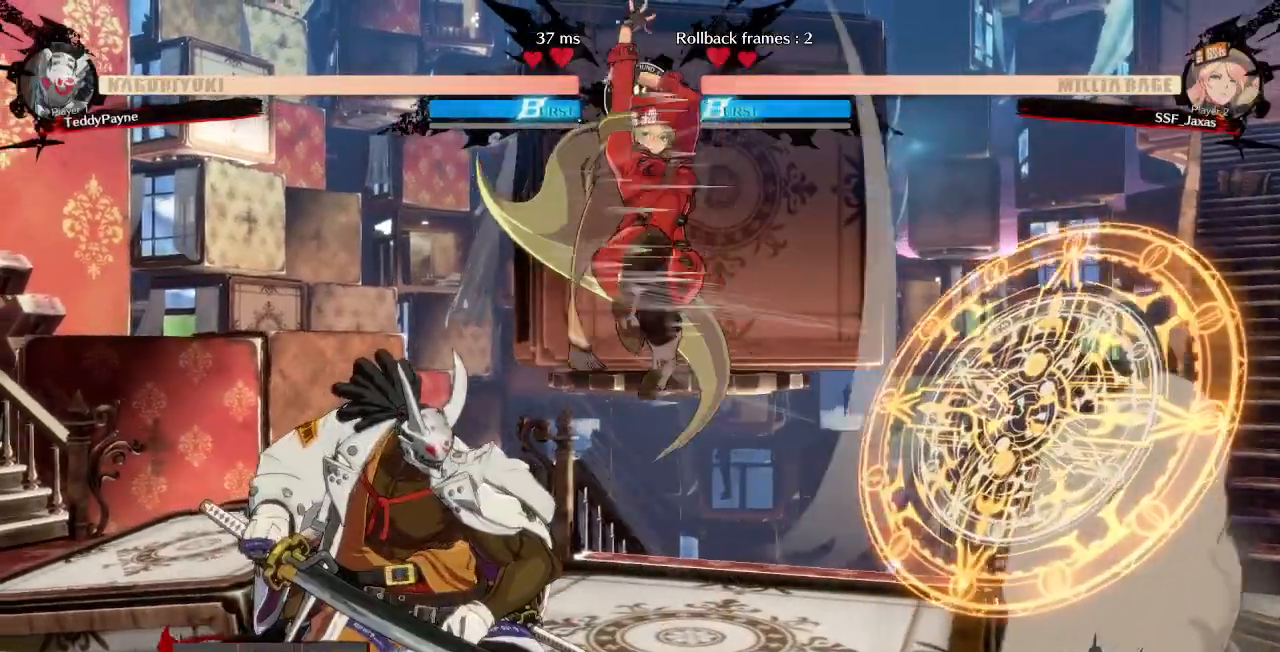
{"dt_ms": 500, "buttons": ["DPAD_LEFT"], "events": [[67, "TRIANGLE", "down"], [83, "DPAD_DOWN", "down"], [200, "TRIANGLE", "up"], [283, "DPAD_DOWN", "up"], [317, "DPAD_RIGHT", "up"], [467, "DPAD_LEFT", "down"]]}
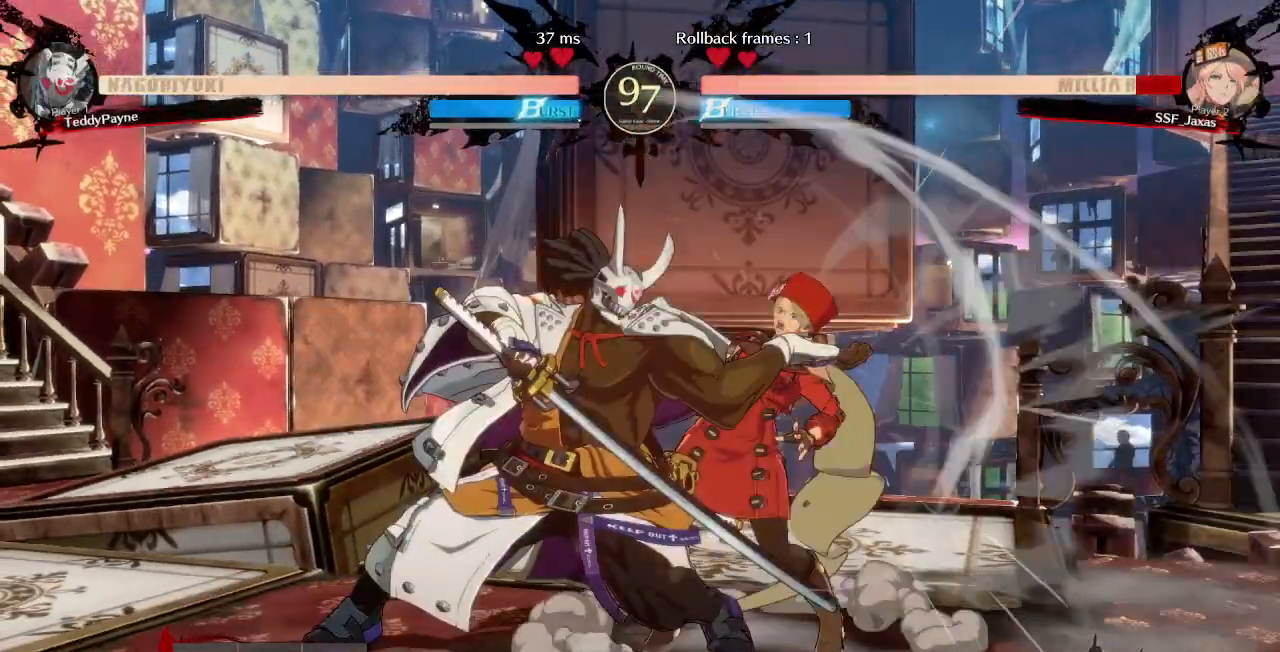
{"dt_ms": 500, "buttons": ["DPAD_DOWN", "DPAD_RIGHT"], "events": [[50, "DPAD_LEFT", "up"], [117, "DPAD_LEFT", "down"], [167, "DPAD_LEFT", "up"], [183, "DPAD_RIGHT", "down"], [233, "DPAD_DOWN", "down"]]}
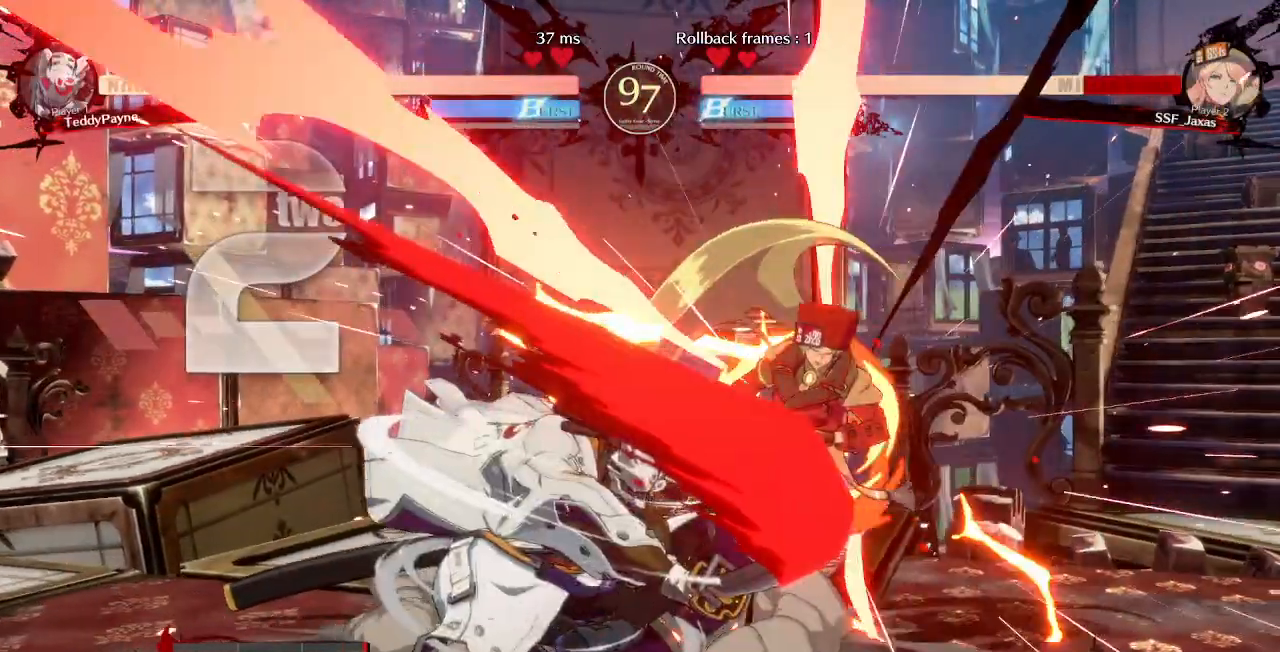
{"dt_ms": 500, "buttons": ["DPAD_LEFT"], "events": [[100, "R2", "down"], [100, "SQUARE", "down"], [167, "R2", "up"], [183, "SQUARE", "up"], [200, "DPAD_DOWN", "up"], [350, "DPAD_LEFT", "down"], [350, "DPAD_RIGHT", "up"]]}
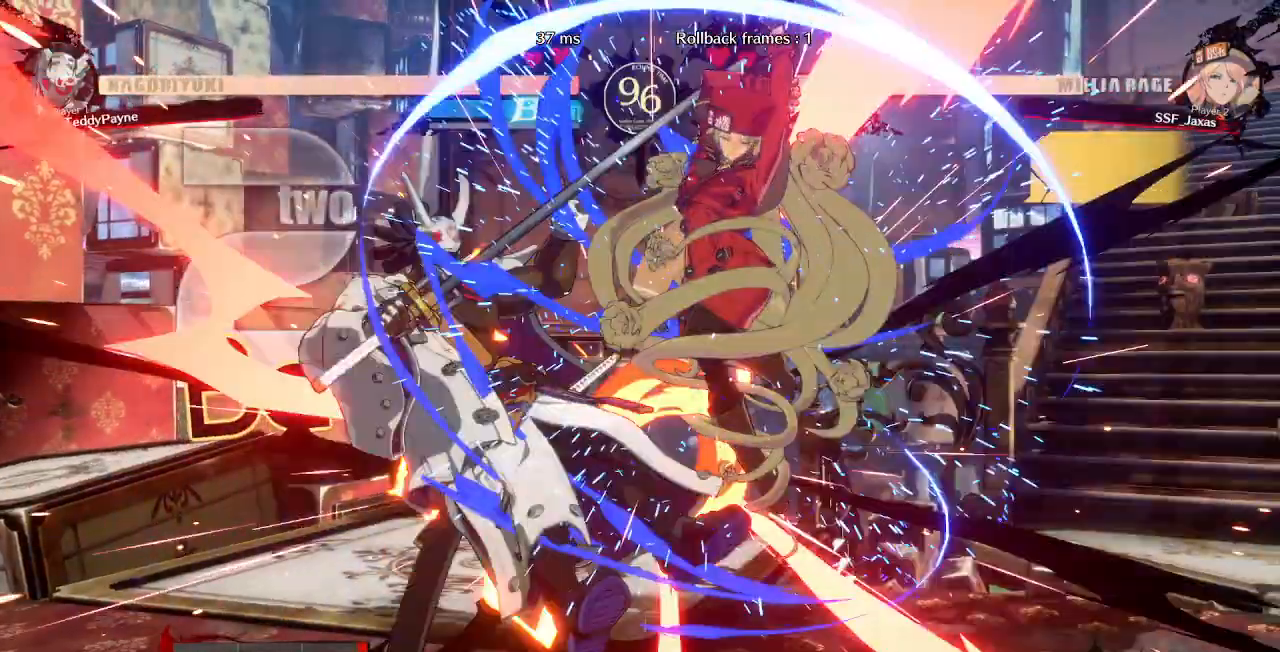
{"dt_ms": 500, "buttons": []}
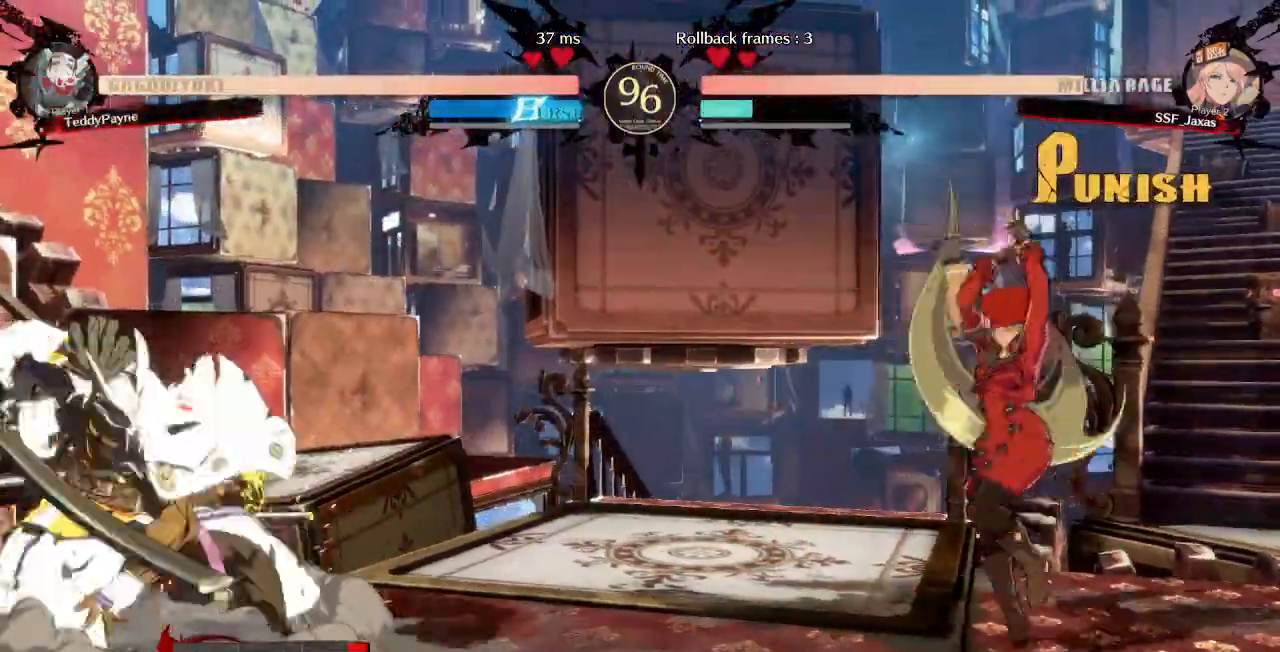
{"dt_ms": 500, "buttons": ["SQUARE", "DPAD_RIGHT"], "events": [[17, "DPAD_LEFT", "down"], [83, "DPAD_LEFT", "up"], [150, "DPAD_LEFT", "down"], [367, "DPAD_DOWN", "down"], [367, "DPAD_LEFT", "up"], [400, "SQUARE", "down"], [400, "TRIANGLE", "down"], [417, "DPAD_RIGHT", "down"], [450, "DPAD_DOWN", "up"], [467, "TRIANGLE", "up"]]}
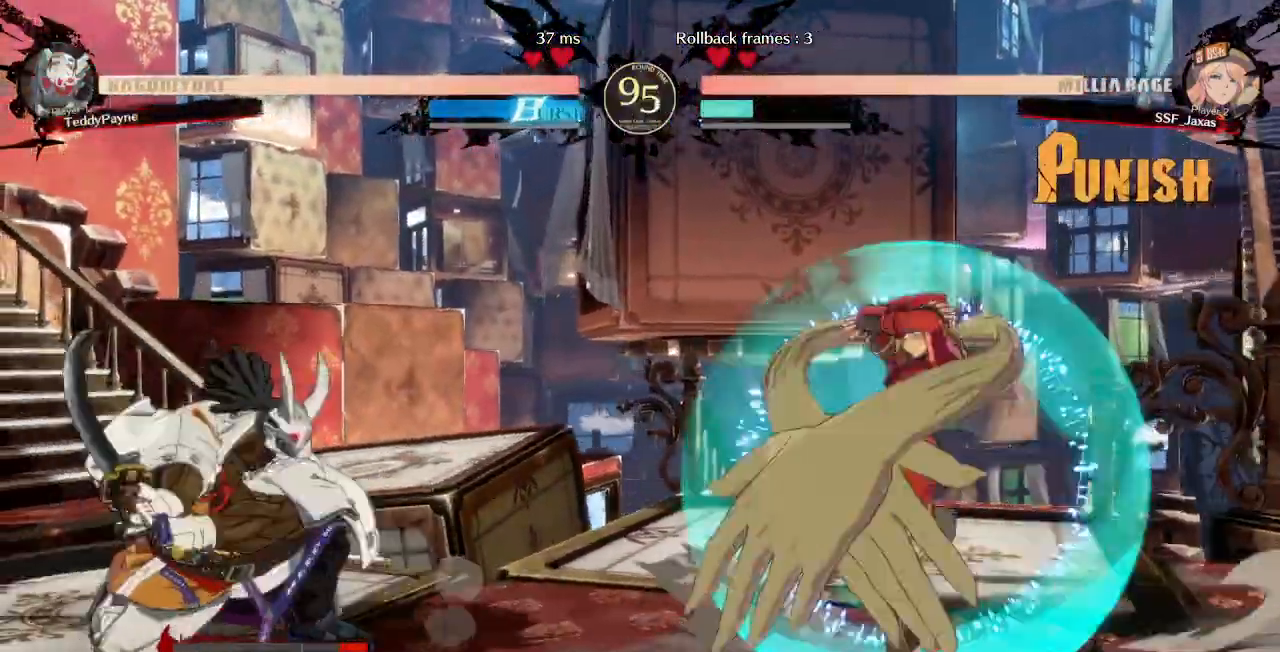
{"dt_ms": 500, "buttons": ["DPAD_RIGHT"], "events": [[17, "SQUARE", "up"], [200, "DPAD_RIGHT", "up"], [233, "DPAD_LEFT", "down"], [333, "DPAD_LEFT", "up"], [383, "DPAD_RIGHT", "down"]]}
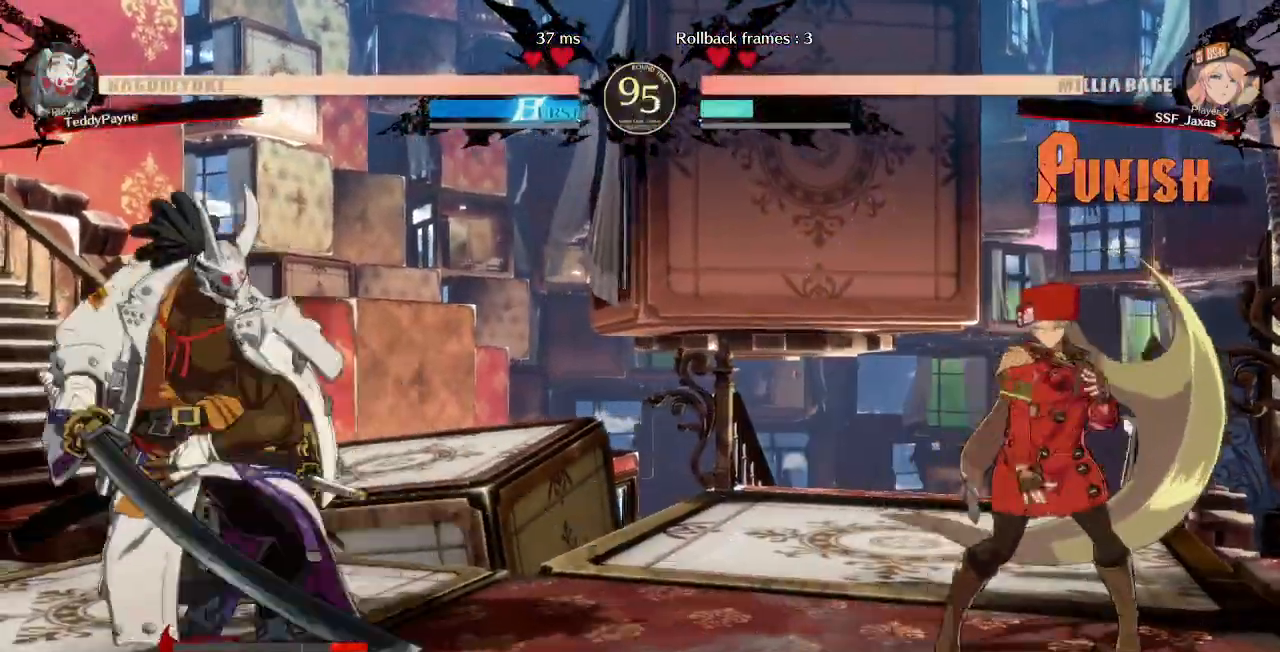
{"dt_ms": 500, "buttons": ["DPAD_LEFT"], "events": [[117, "DPAD_RIGHT", "up"], [150, "DPAD_LEFT", "down"], [250, "DPAD_LEFT", "up"], [283, "DPAD_RIGHT", "down"], [433, "DPAD_RIGHT", "up"], [467, "DPAD_LEFT", "down"]]}
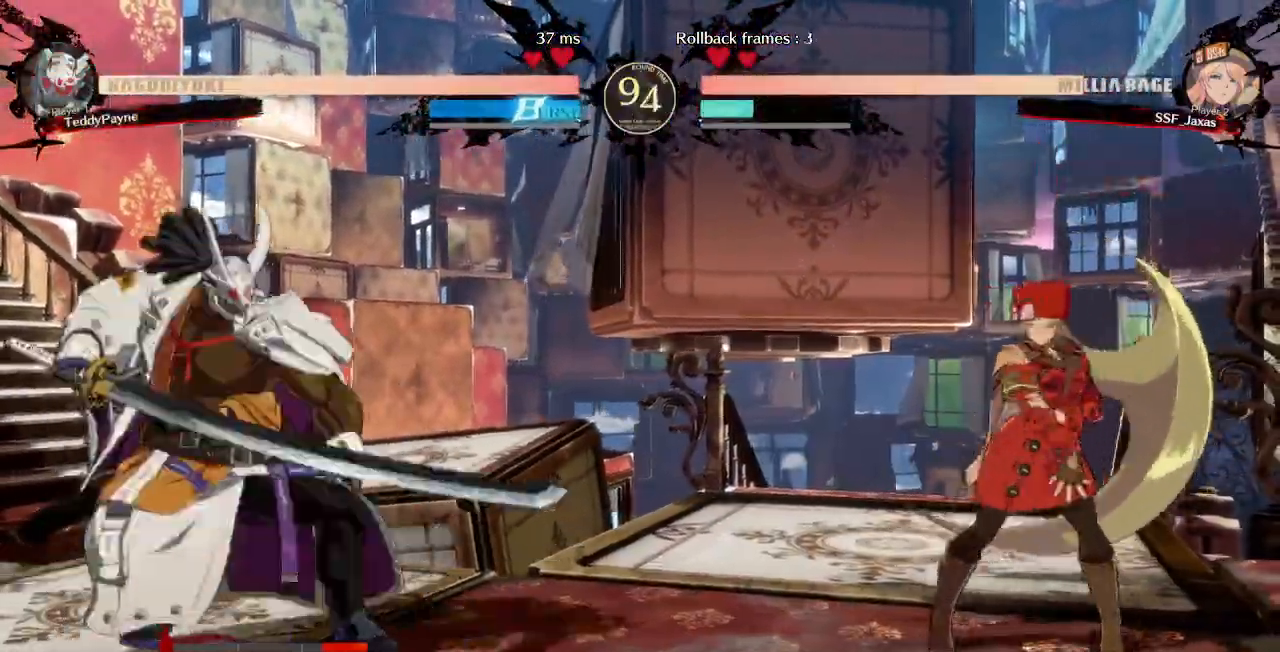
{"dt_ms": 500, "buttons": ["SQUARE", "DPAD_DOWN"], "events": [[133, "L1", "down"], [150, "DPAD_LEFT", "up"], [383, "DPAD_DOWN", "down"], [417, "L1", "up"], [417, "SQUARE", "down"]]}
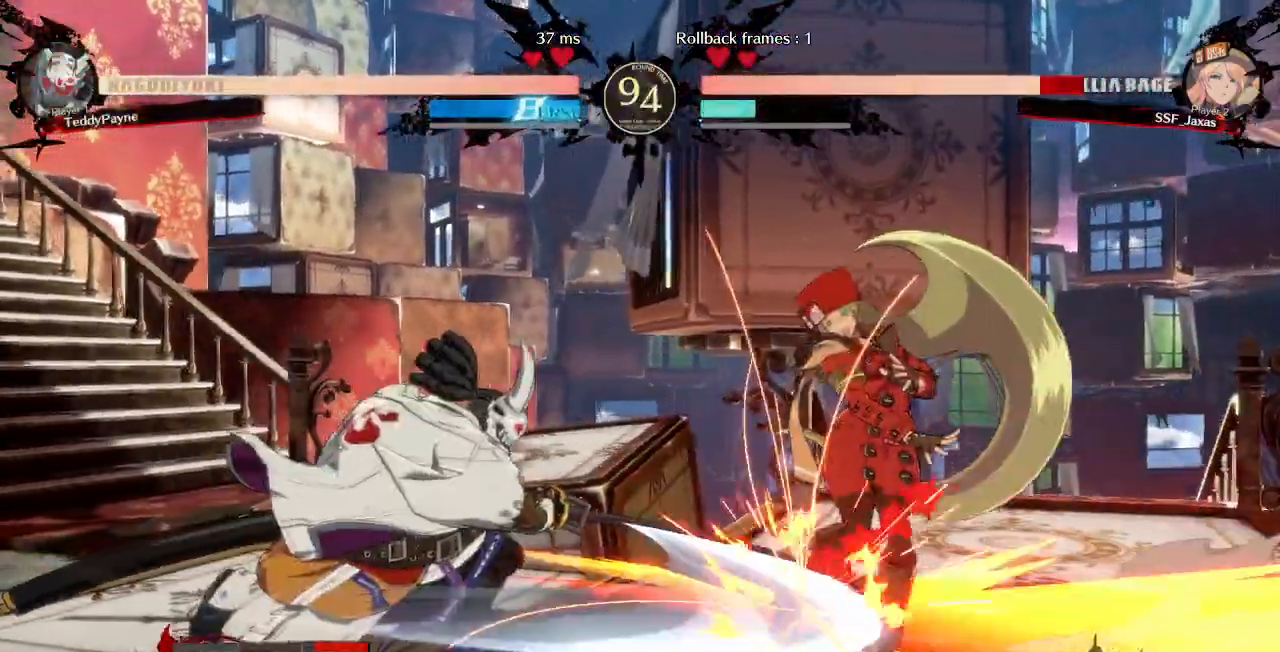
{"dt_ms": 500, "buttons": ["DPAD_DOWN", "DPAD_RIGHT"], "events": [[33, "SQUARE", "up"], [83, "R2", "down"], [200, "DPAD_RIGHT", "down"], [200, "R2", "up"], [267, "DPAD_DOWN", "up"], [483, "DPAD_DOWN", "down"]]}
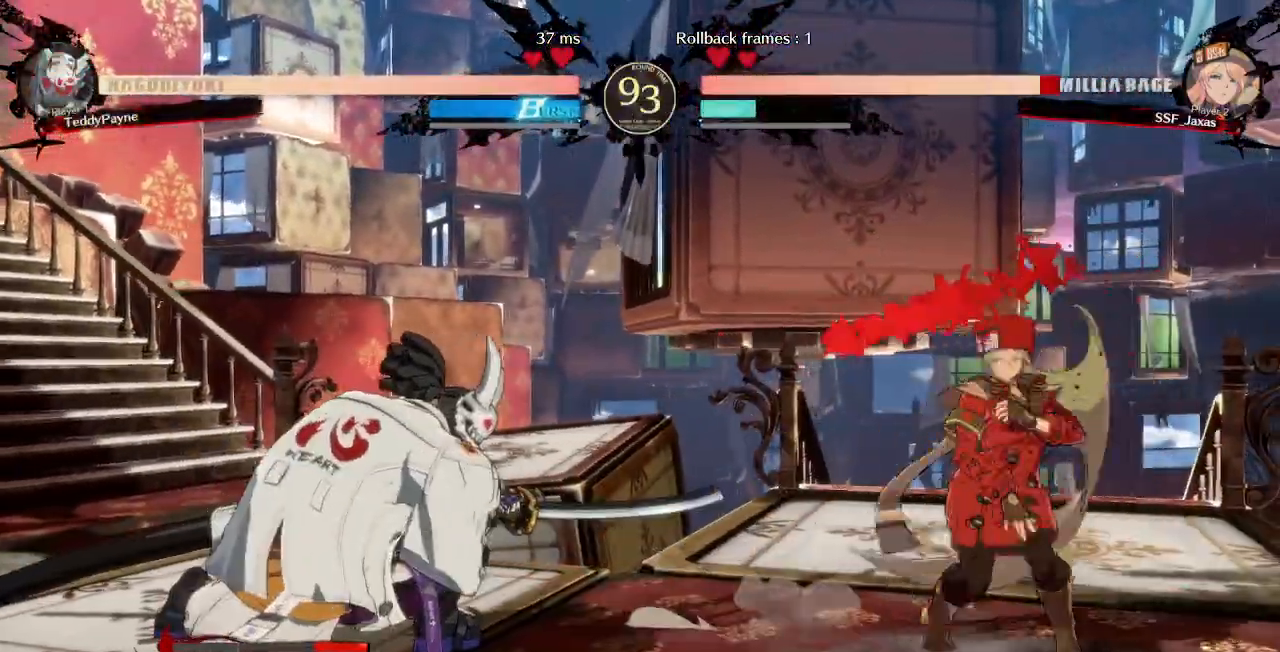
{"dt_ms": 1000, "buttons": []}